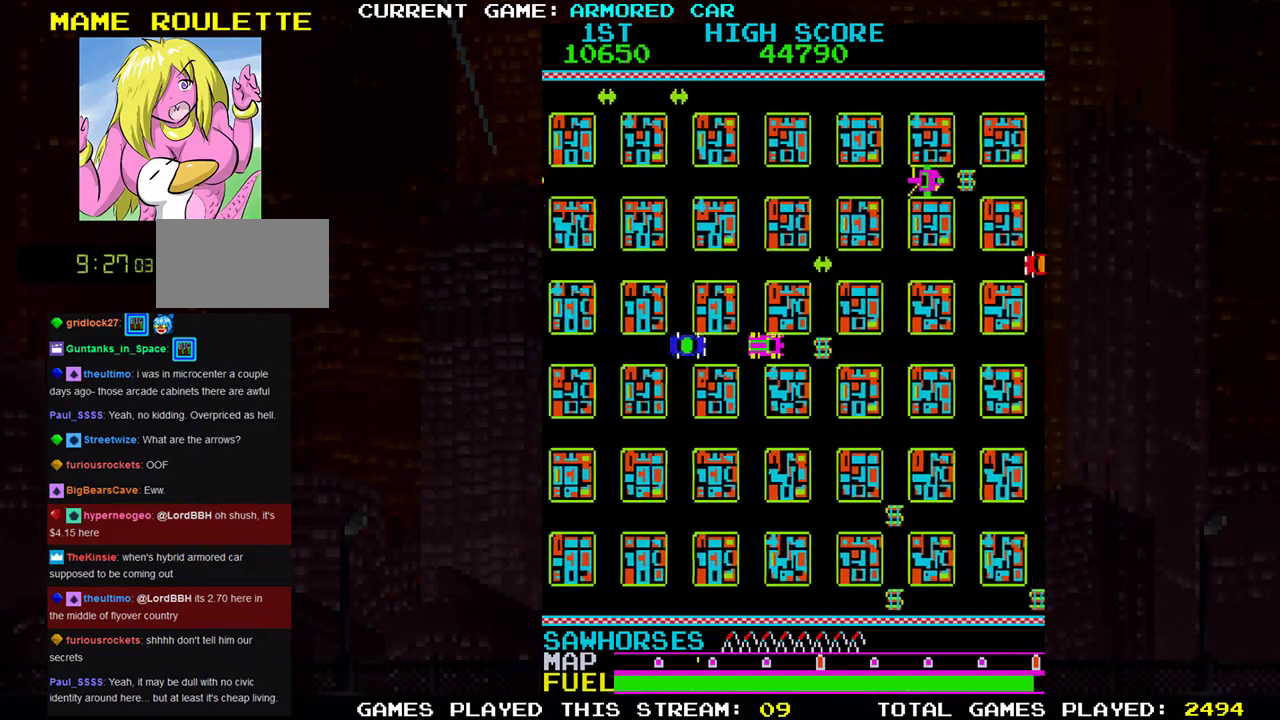
Gameplay with a controller (arcade stick); each line is a JSON object with the inputs held at the frame after it. "events" lists button and stick changes between this image and that frame as [ms after this image, input, new state], when the widget could be followed in between. Not read: L3 R3.
{"buttons": [], "left_stick": "right", "events": [[83, "TRIANGLE", "up"]]}
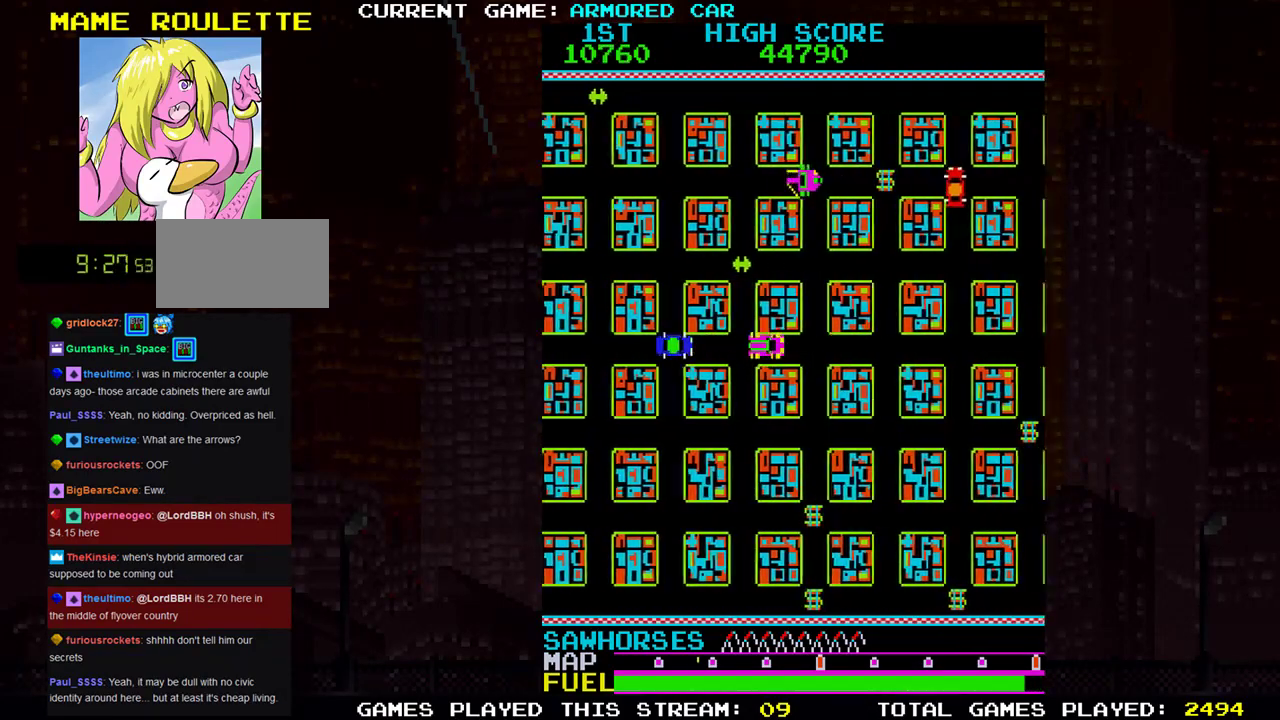
{"buttons": ["TRIANGLE"], "left_stick": "down", "events": [[133, "left_stick", "down"], [266, "TRIANGLE", "down"]]}
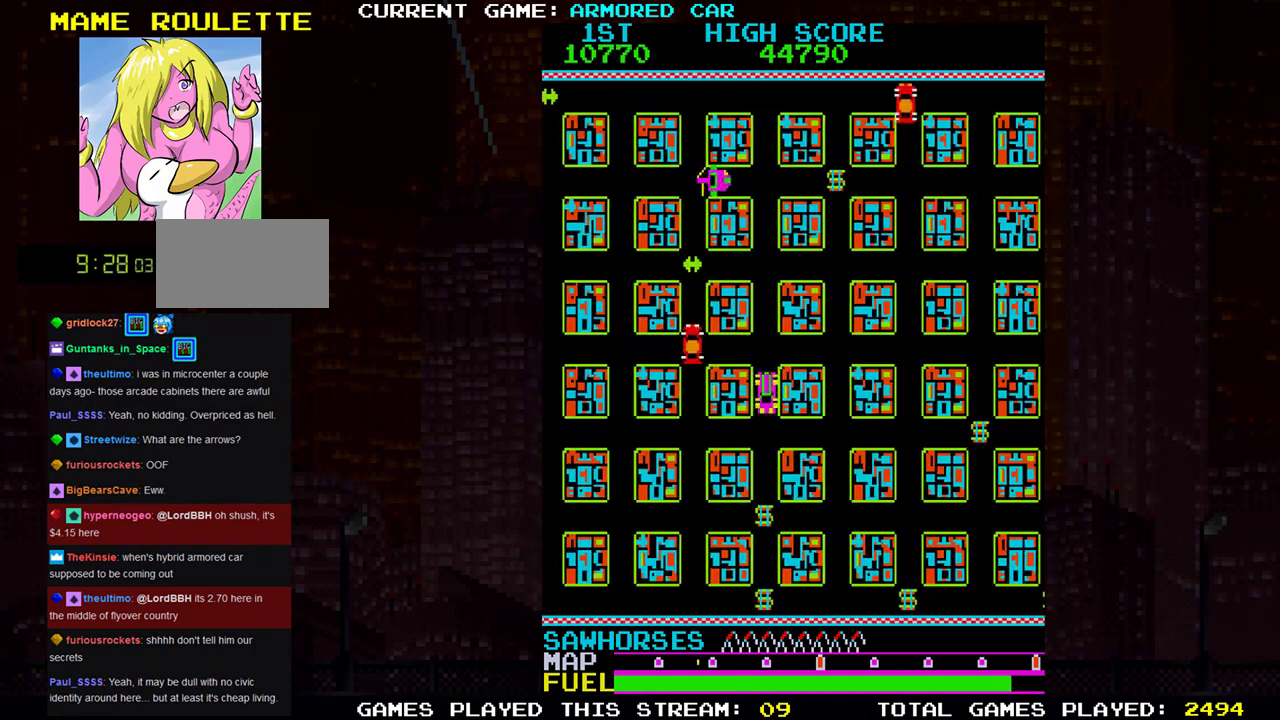
{"buttons": ["TRIANGLE"], "left_stick": "down", "events": []}
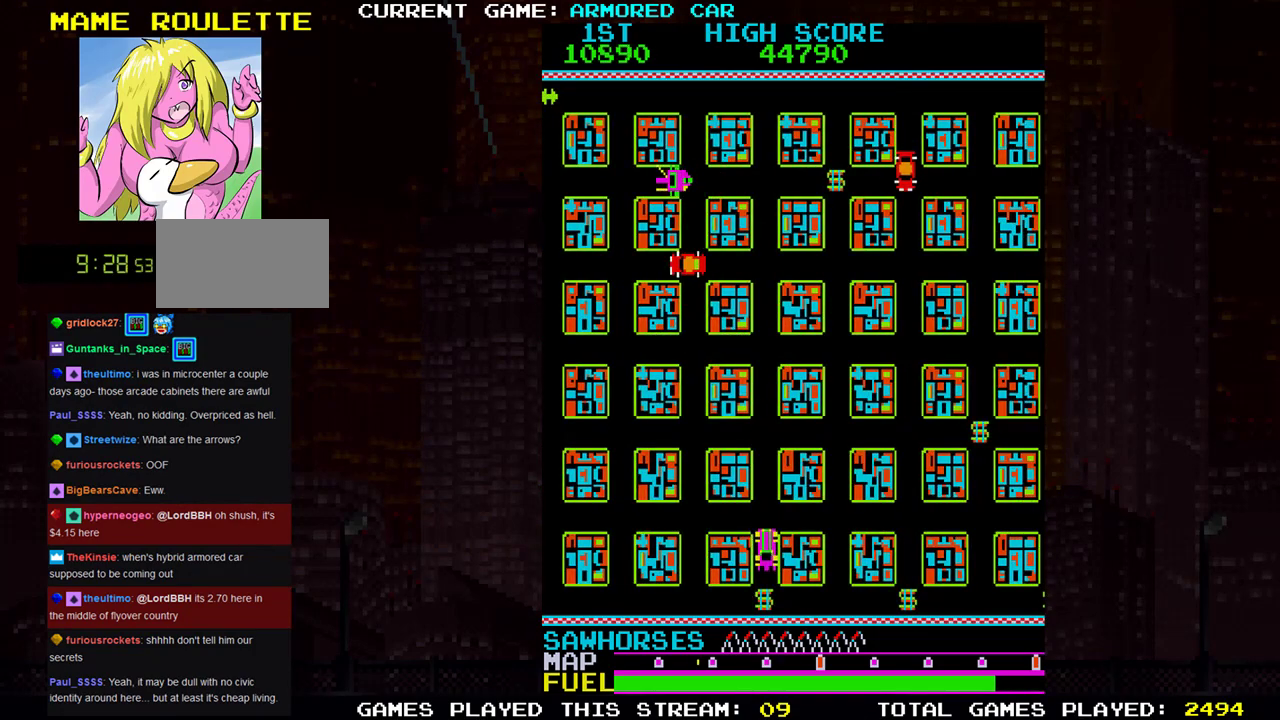
{"buttons": ["TRIANGLE"], "left_stick": "right", "events": [[183, "left_stick", "right"]]}
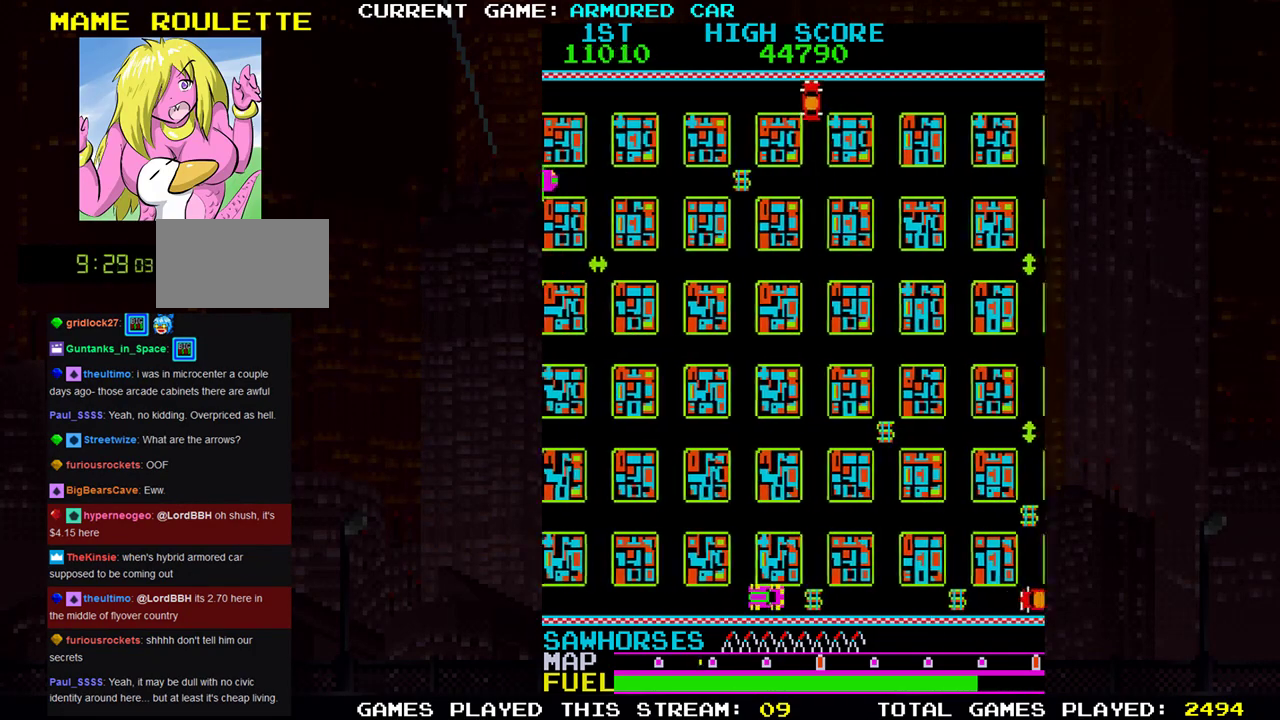
{"buttons": ["TRIANGLE"], "left_stick": "up", "events": [[100, "TRIANGLE", "up"], [117, "left_stick", "center"], [184, "left_stick", "up"], [300, "TRIANGLE", "down"]]}
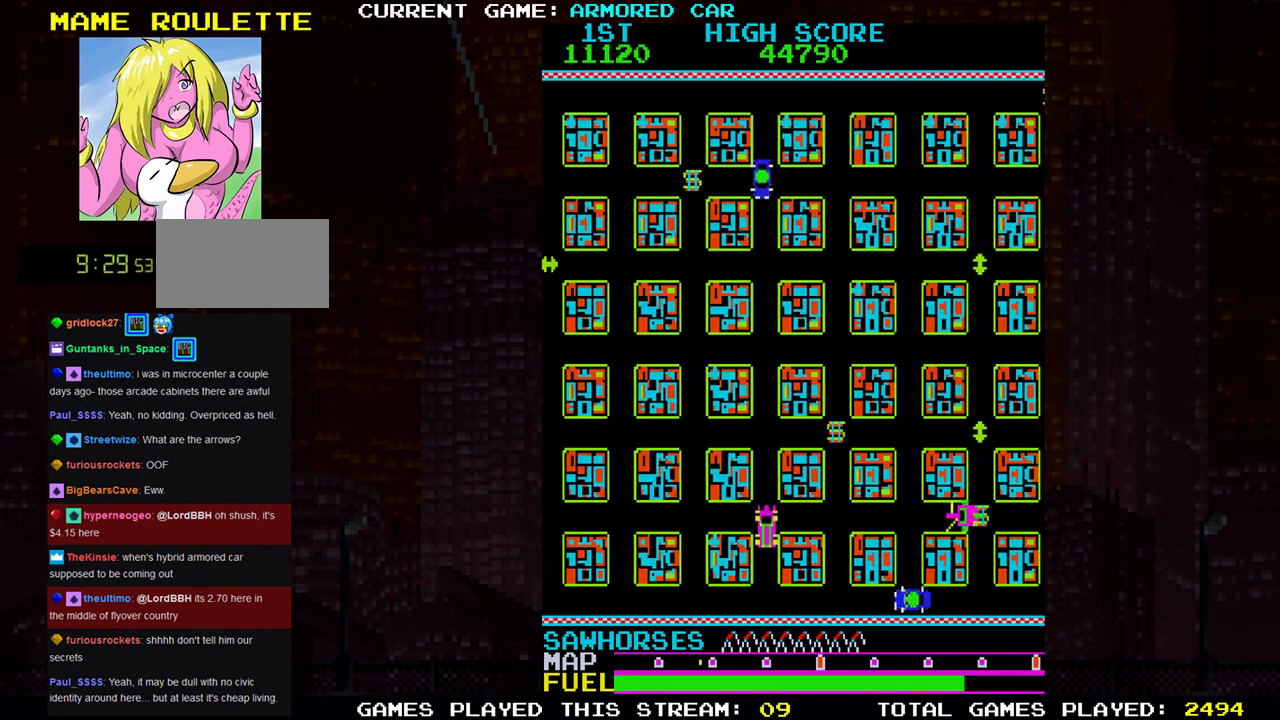
{"buttons": ["TRIANGLE"], "left_stick": "up", "events": [[183, "left_stick", "right"], [433, "left_stick", "up"]]}
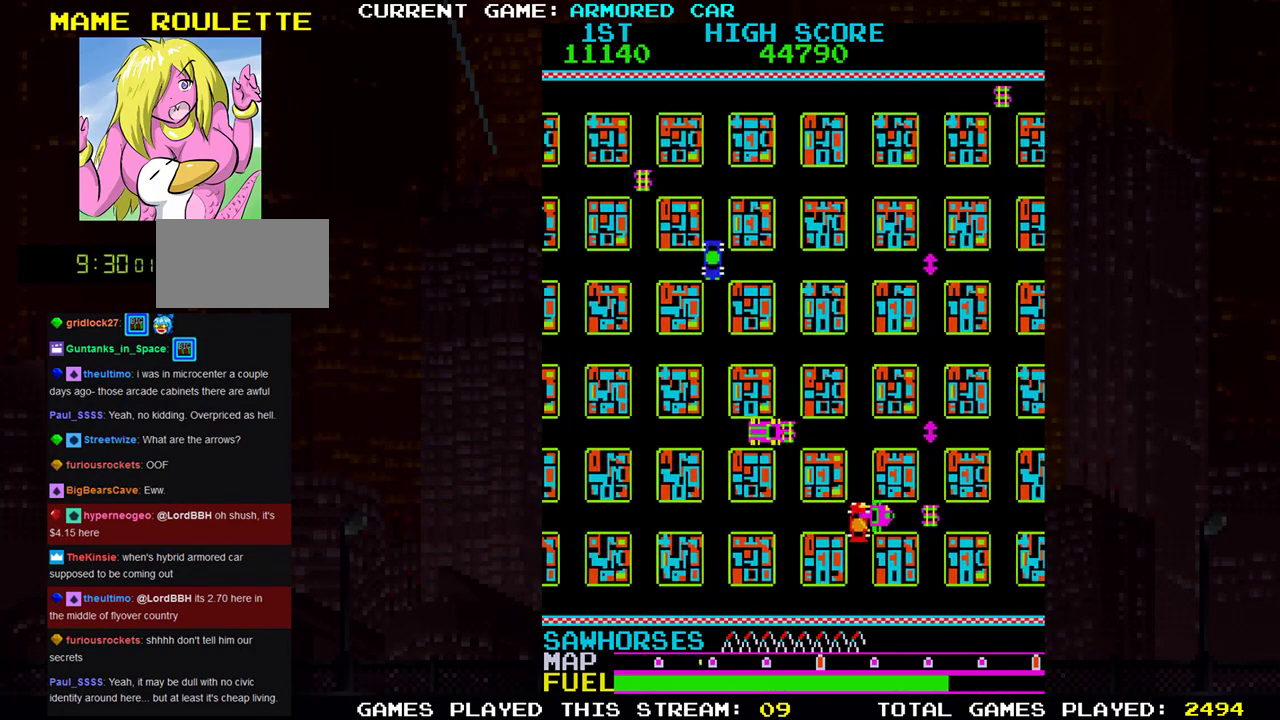
{"buttons": ["TRIANGLE"], "left_stick": "right", "events": [[284, "left_stick", "right"]]}
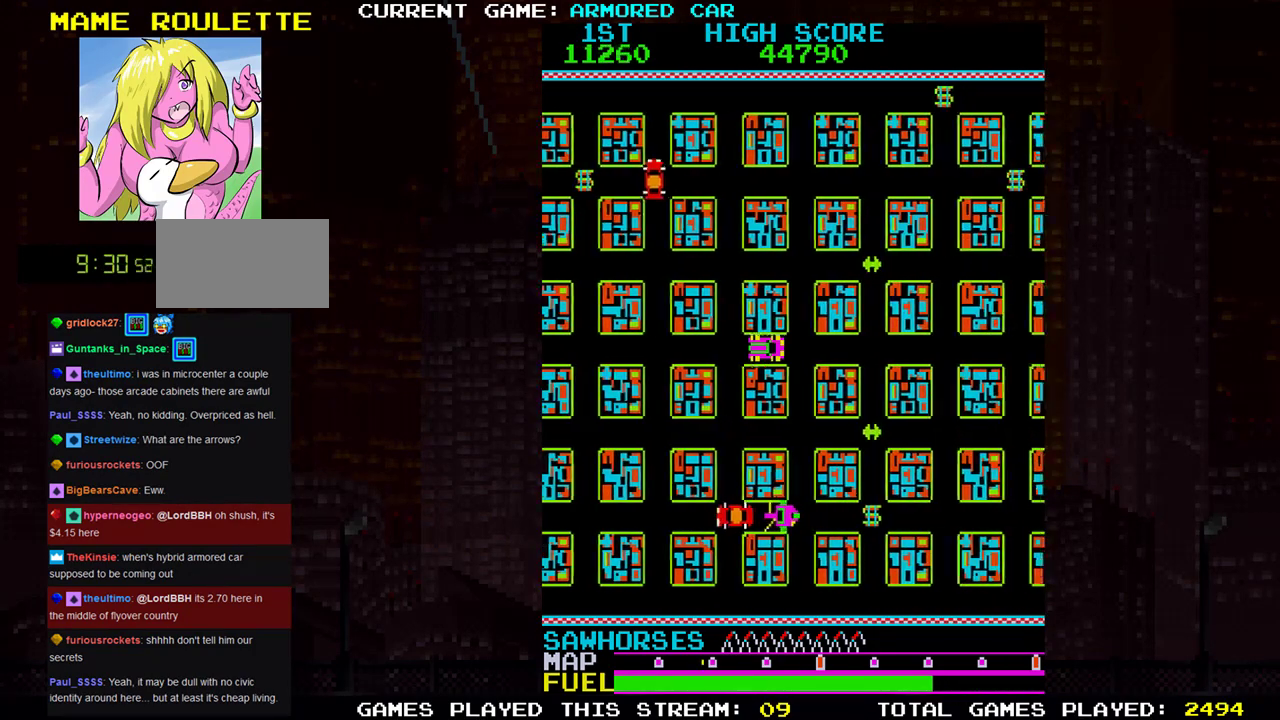
{"buttons": [], "left_stick": "right", "events": [[250, "TRIANGLE", "up"]]}
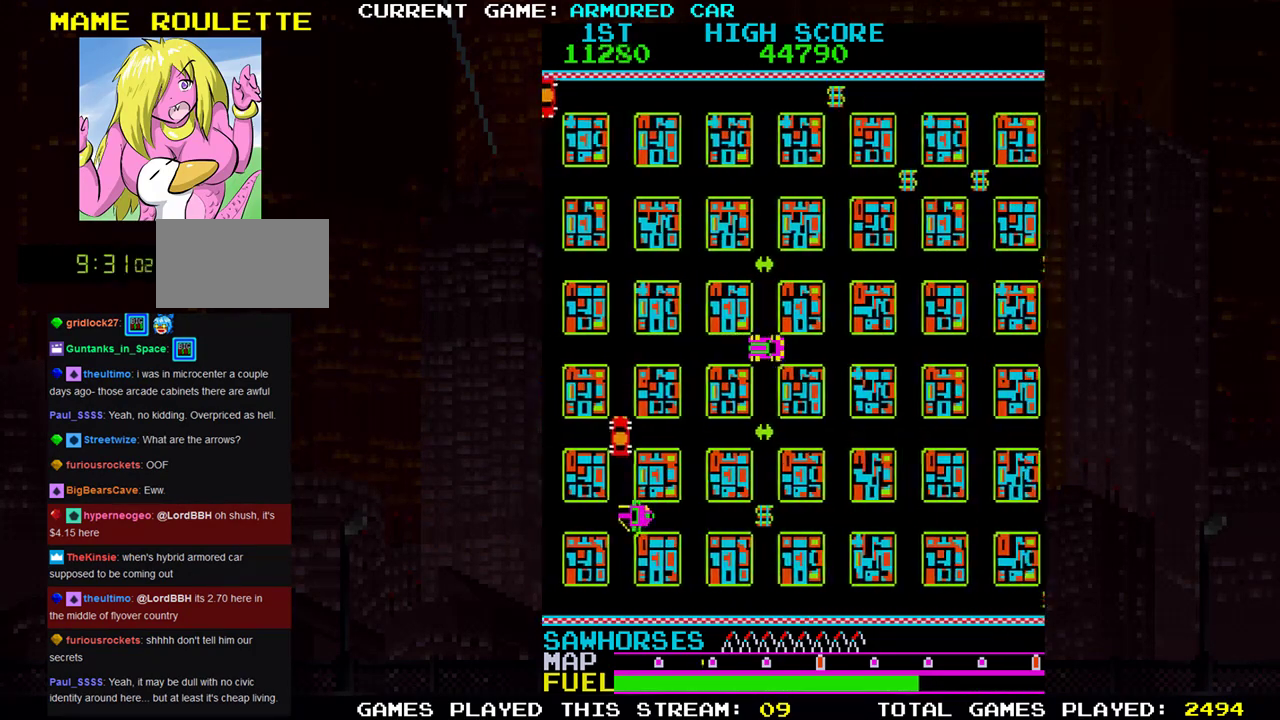
{"buttons": ["TRIANGLE"], "left_stick": "up", "events": [[167, "TRIANGLE", "down"], [284, "left_stick", "up"]]}
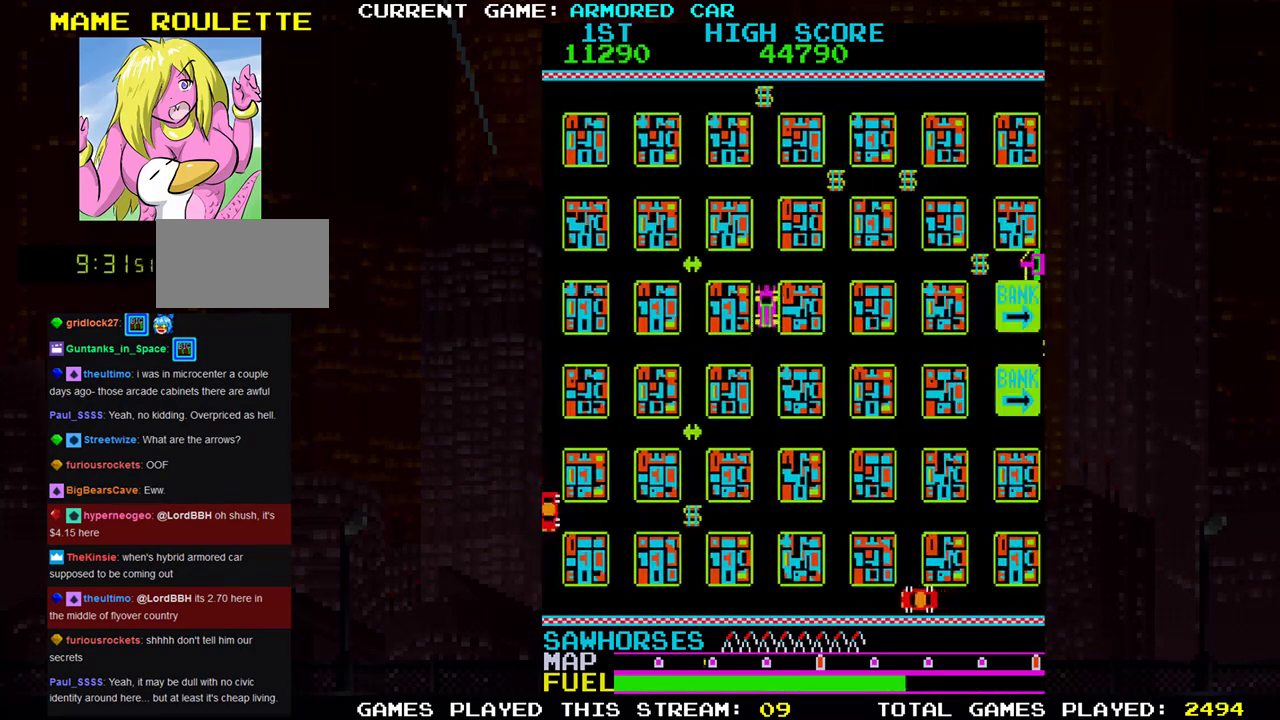
{"buttons": ["TRIANGLE"], "left_stick": "up", "events": []}
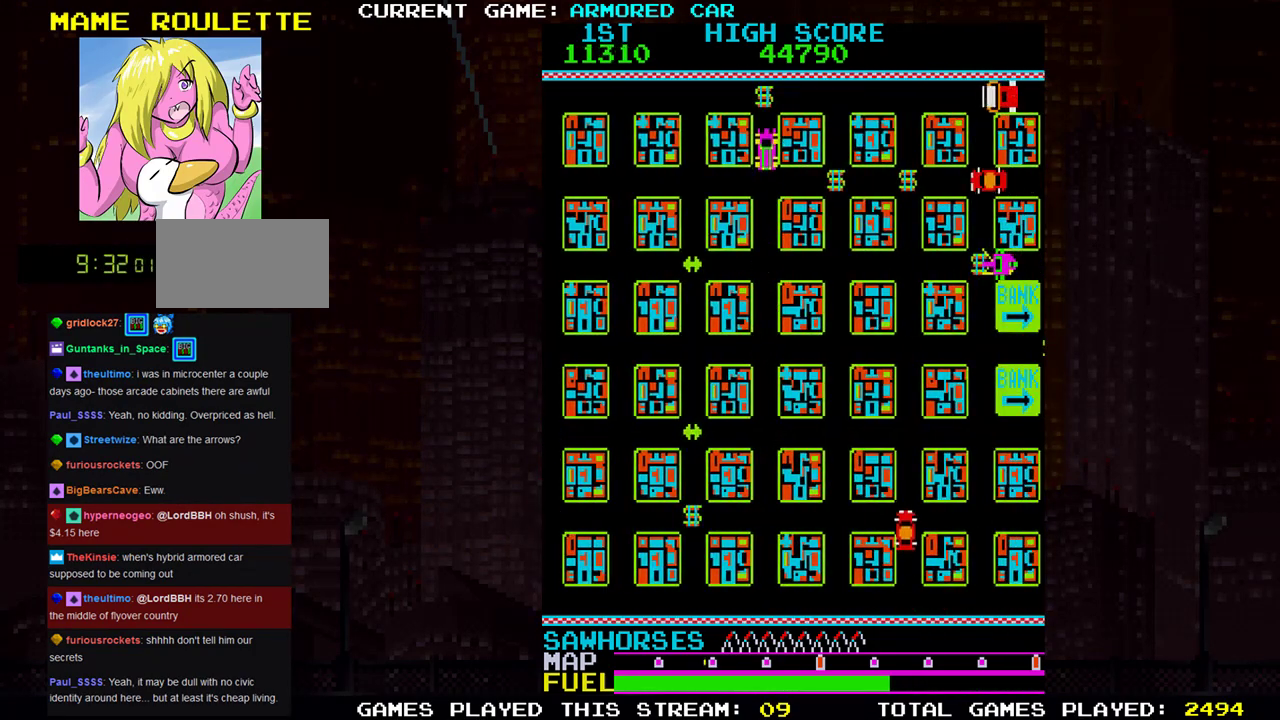
{"buttons": [], "left_stick": "down", "events": [[234, "TRIANGLE", "up"], [251, "left_stick", "center"], [434, "left_stick", "down"]]}
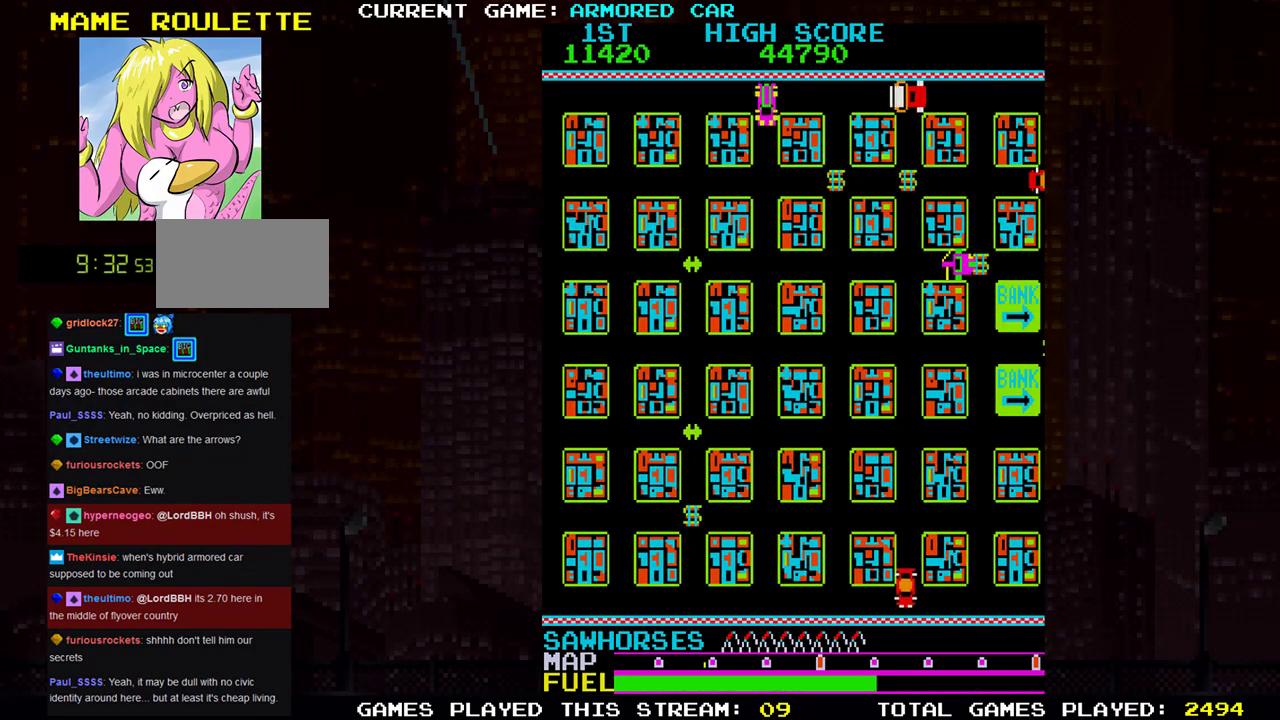
{"buttons": [], "left_stick": "right", "events": [[83, "left_stick", "center"], [350, "left_stick", "right"]]}
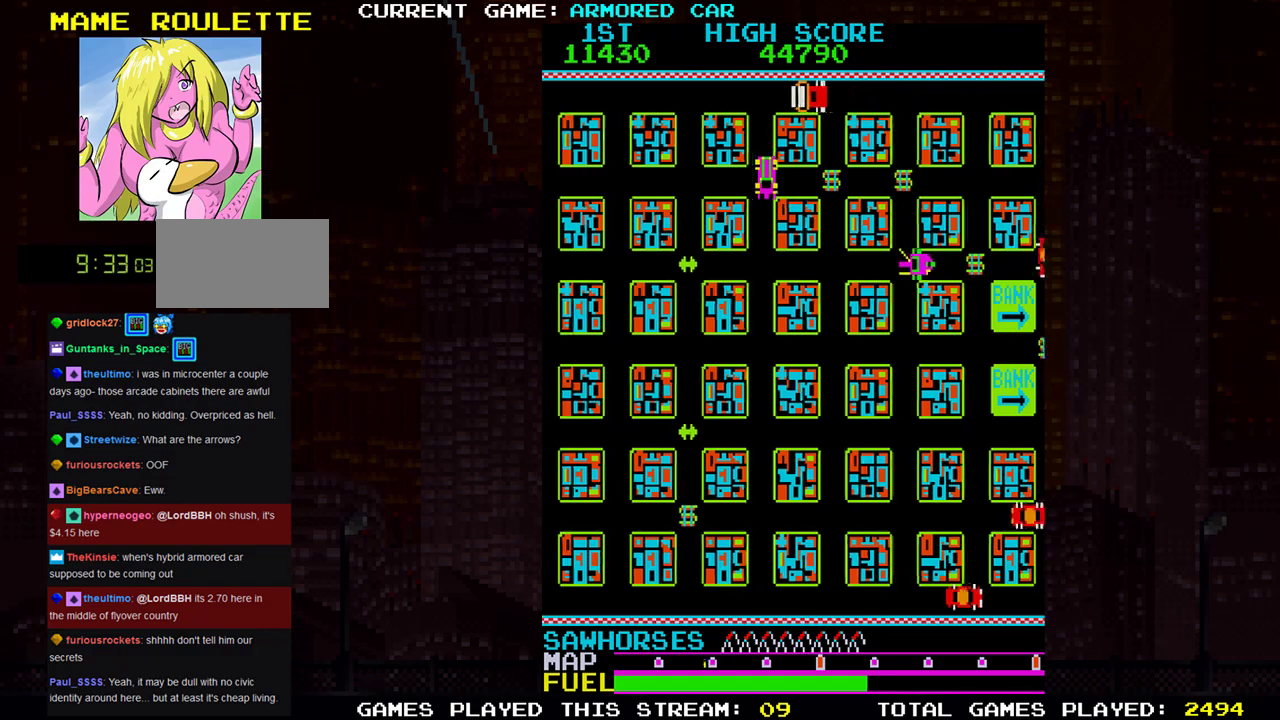
{"buttons": [], "left_stick": "right", "events": [[217, "TRIANGLE", "down"], [451, "TRIANGLE", "up"]]}
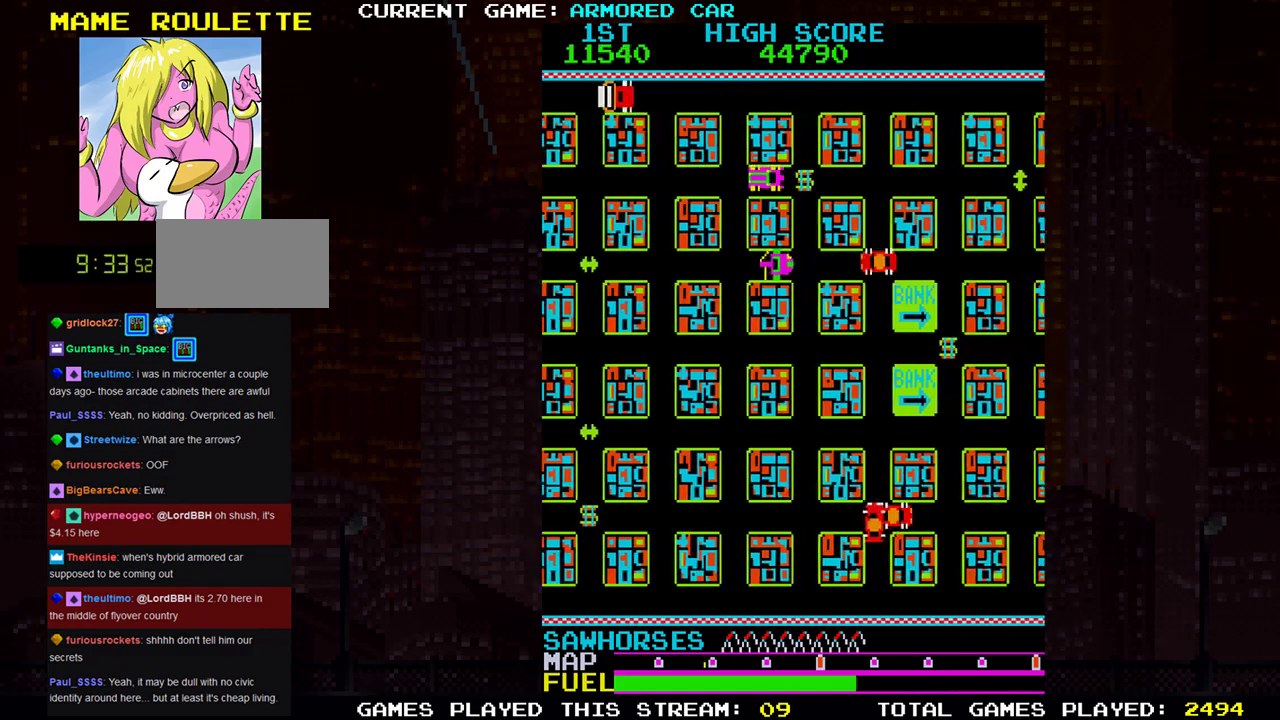
{"buttons": [], "left_stick": "center", "events": [[33, "left_stick", "center"]]}
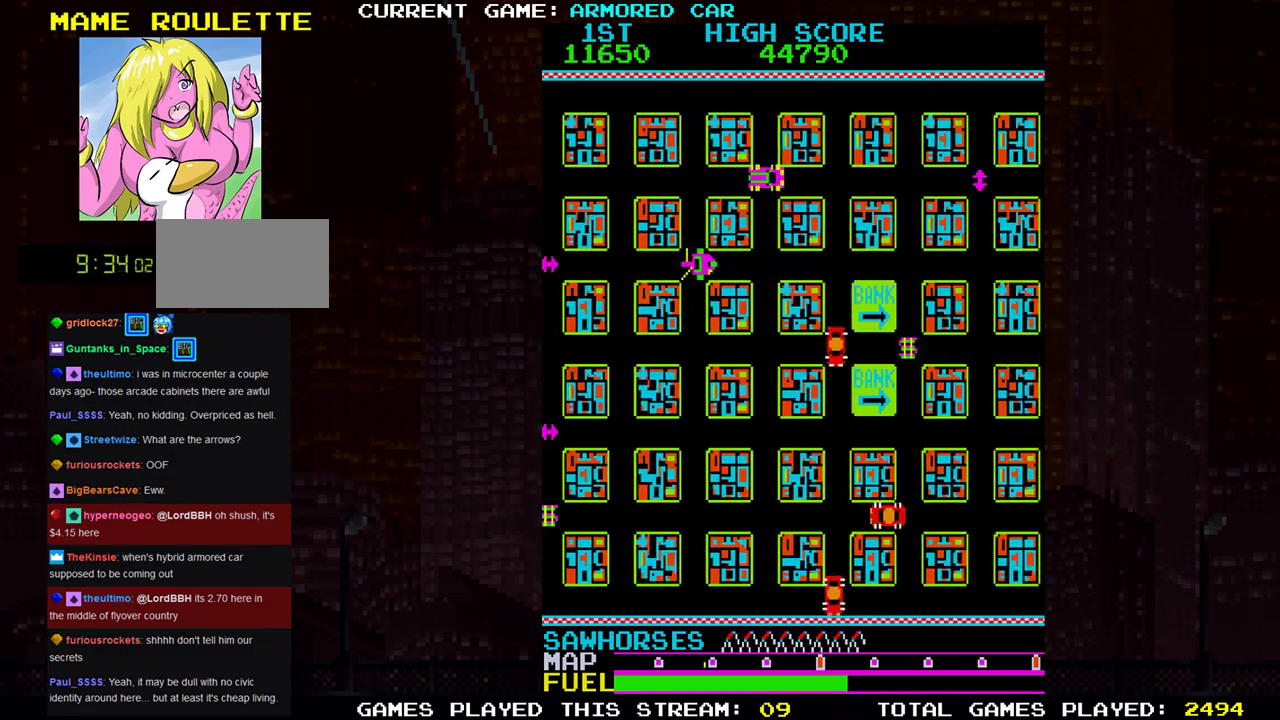
{"buttons": [], "left_stick": "right", "events": [[67, "left_stick", "right"], [201, "TRIANGLE", "down"], [501, "TRIANGLE", "up"]]}
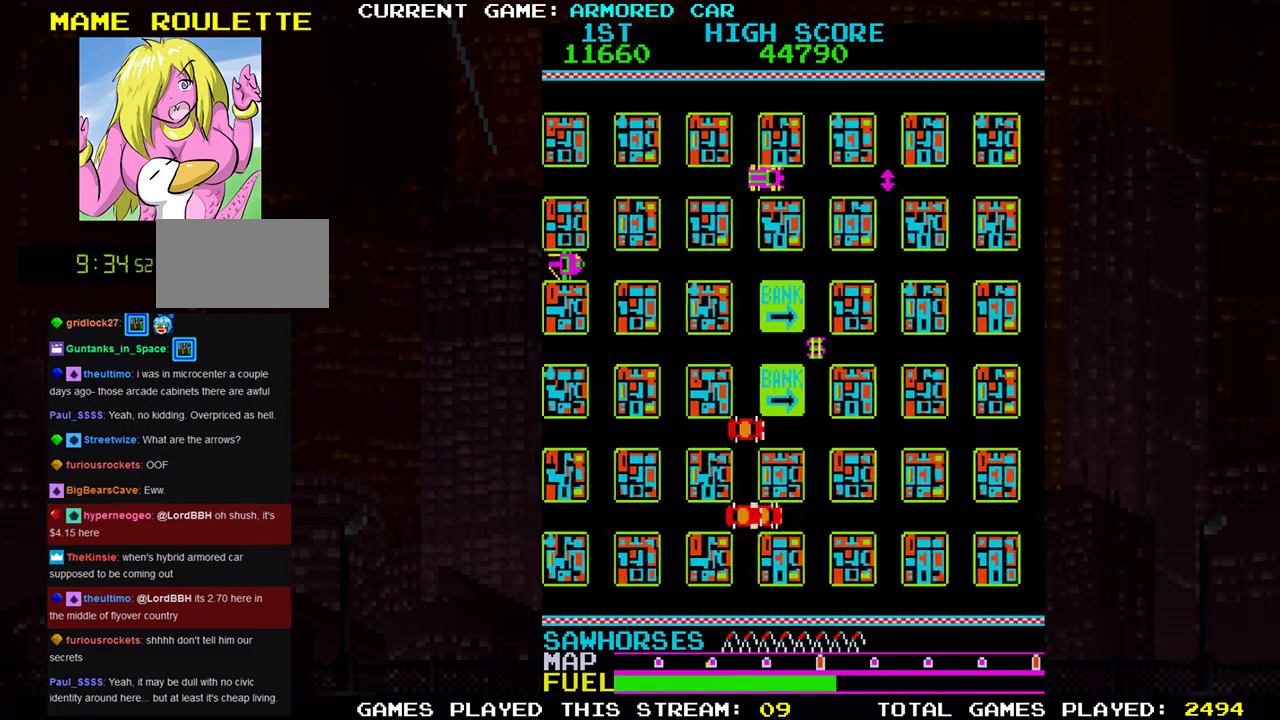
{"buttons": ["TRIANGLE"], "left_stick": "down", "events": [[67, "left_stick", "down"], [200, "TRIANGLE", "down"]]}
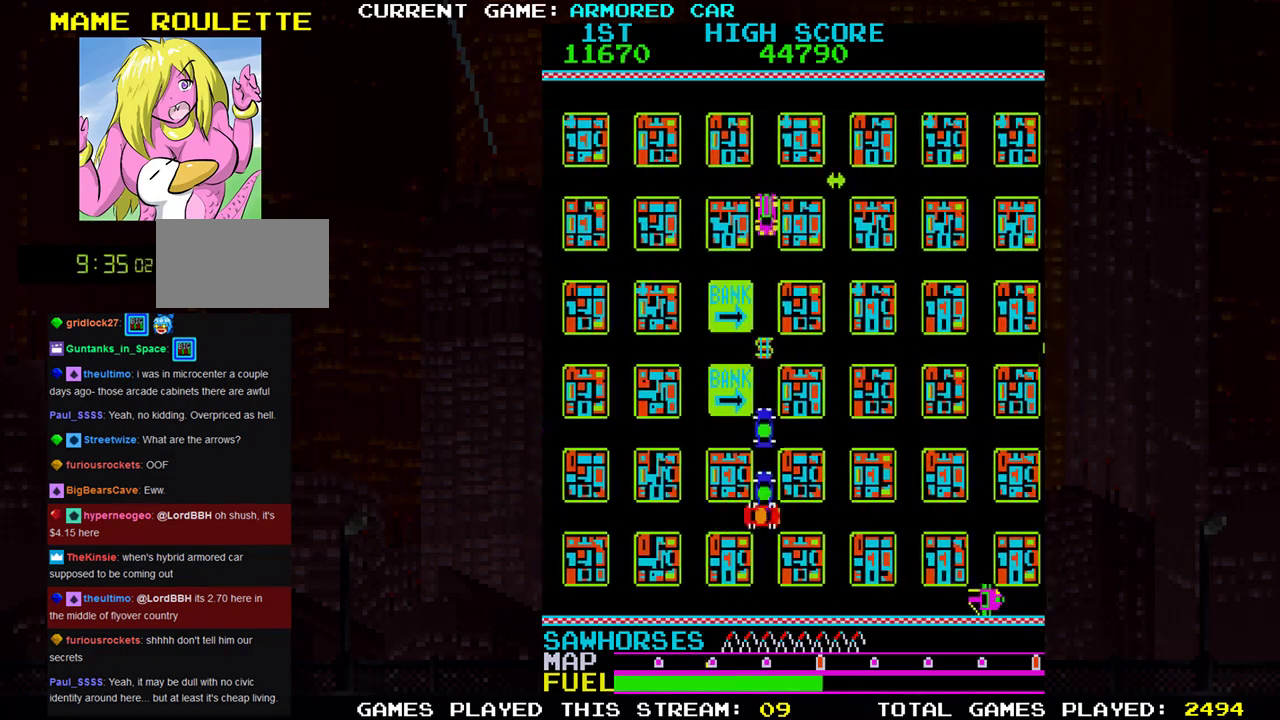
{"buttons": ["TRIANGLE"], "left_stick": "right", "events": [[84, "left_stick", "right"]]}
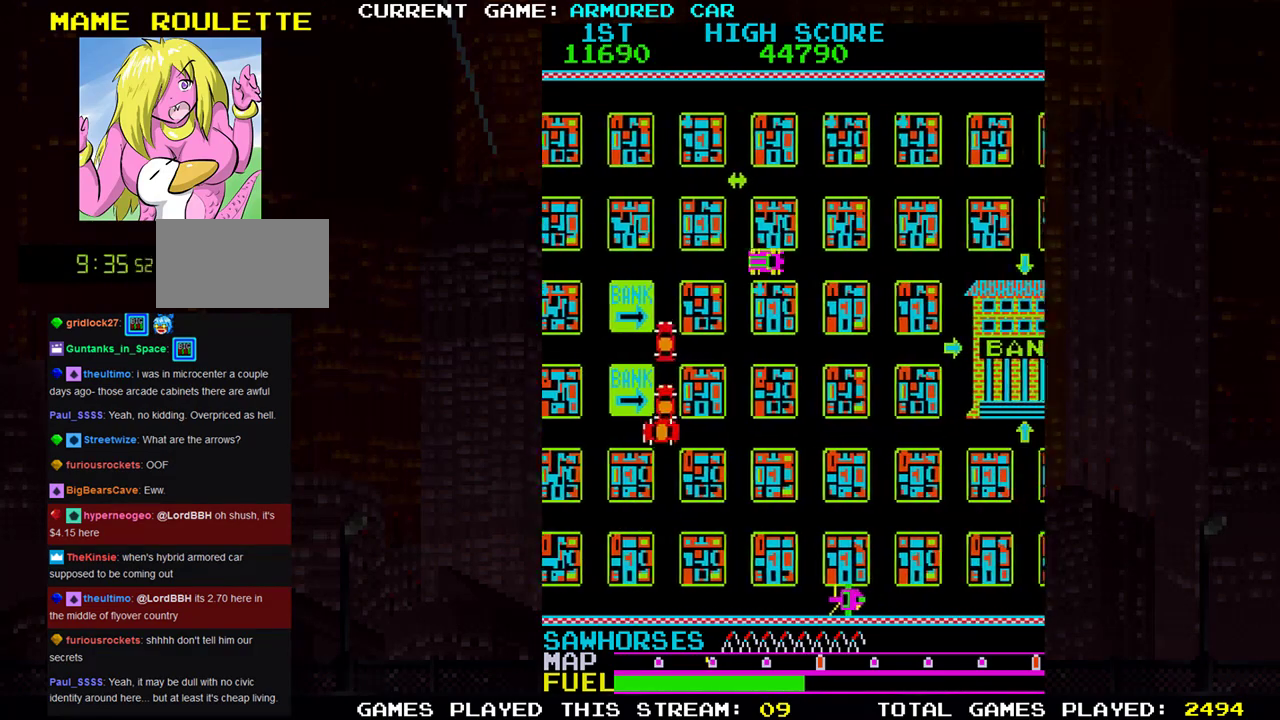
{"buttons": [], "left_stick": "down", "events": [[267, "TRIANGLE", "up"], [334, "left_stick", "down"]]}
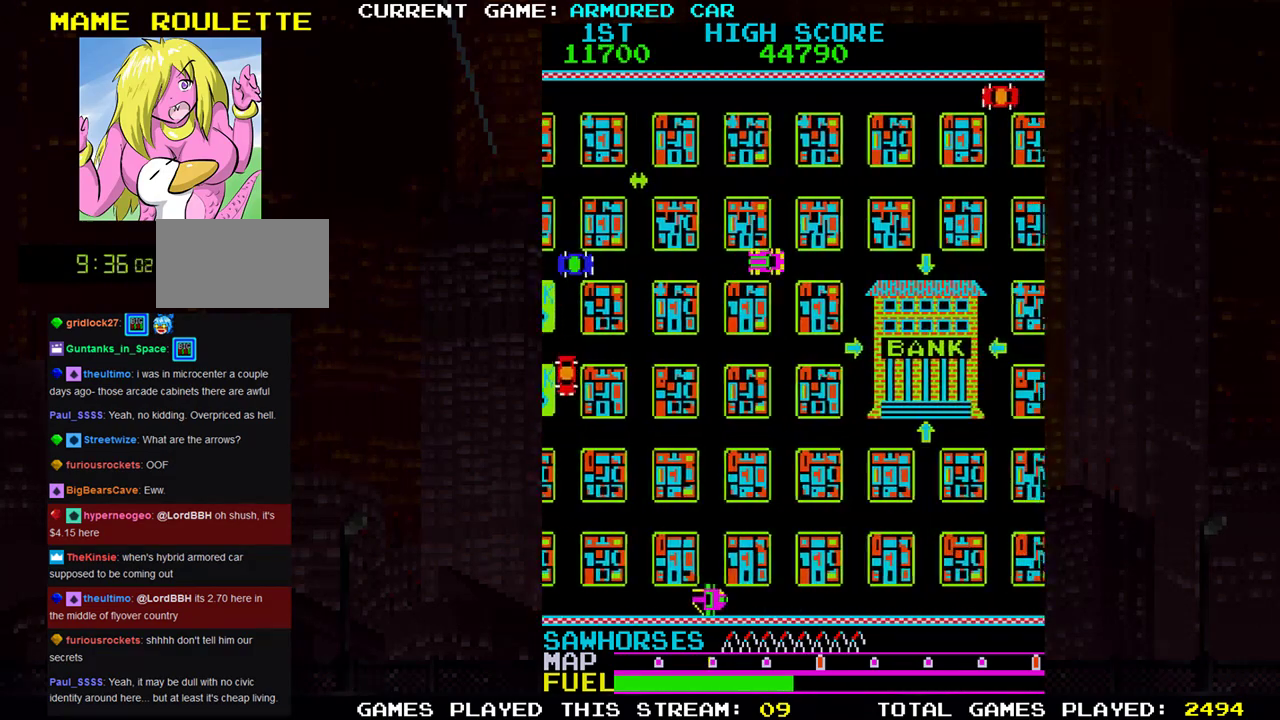
{"buttons": [], "left_stick": "right", "events": [[451, "left_stick", "right"]]}
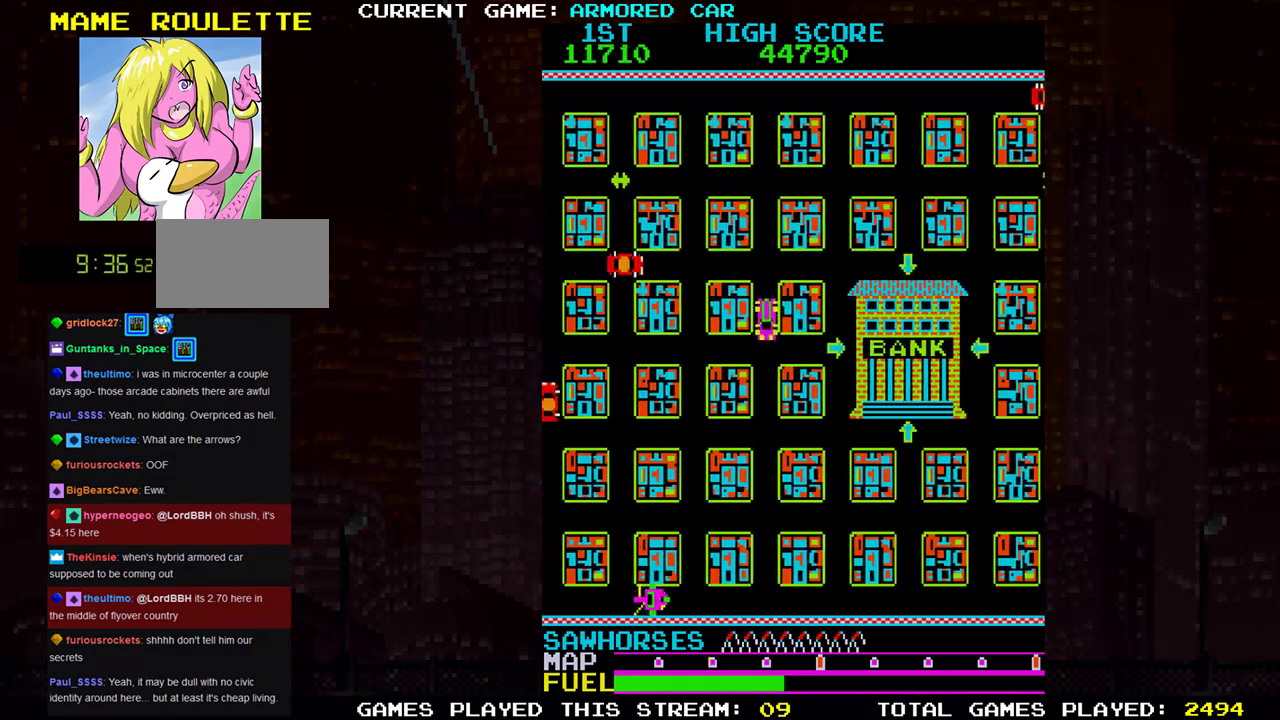
{"buttons": [], "left_stick": "right", "events": []}
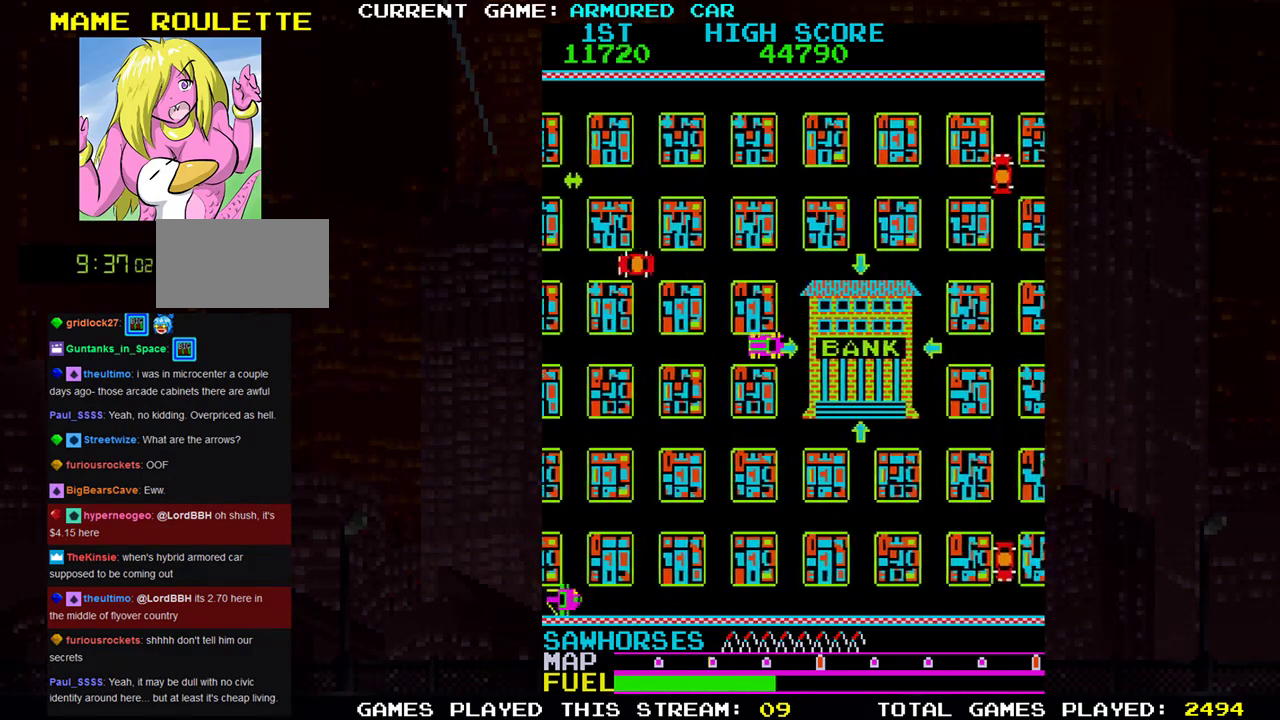
{"buttons": [], "left_stick": "center", "events": [[484, "left_stick", "center"]]}